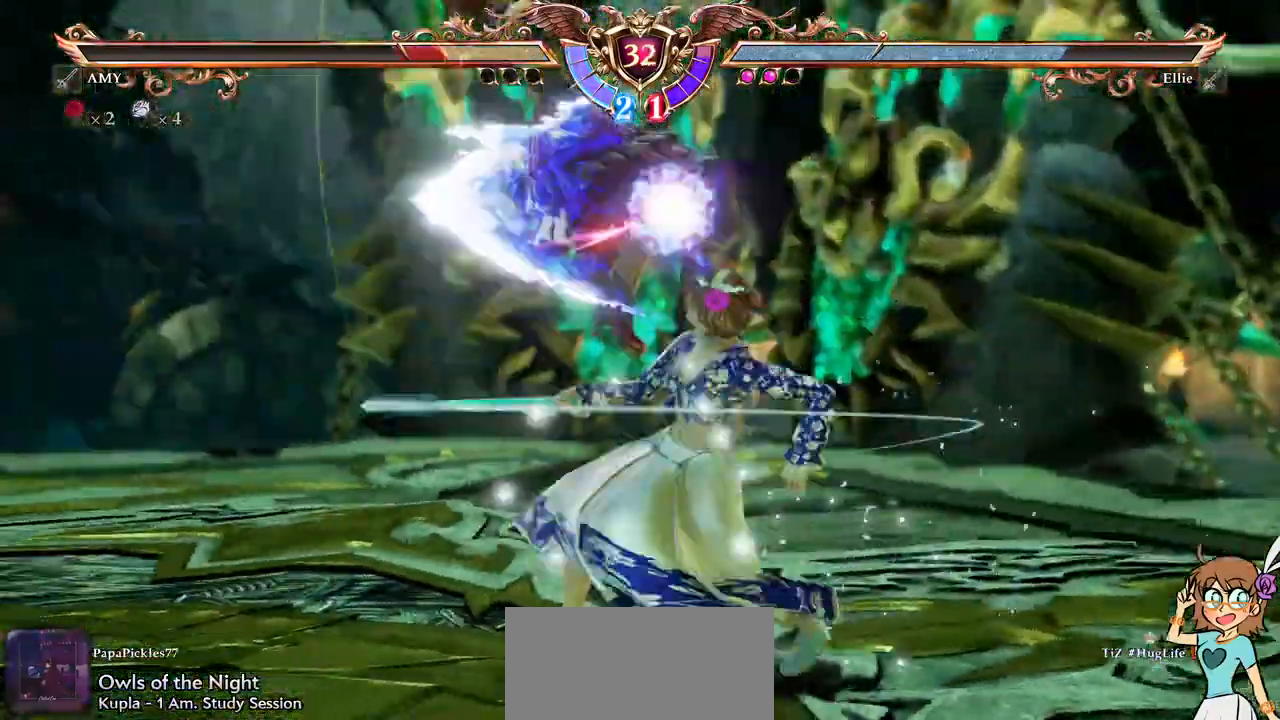
Gameplay with a controller (Xbox layout); each line is a JSON object with the inputs held at the frame after it (dt_ms = milliseconds from this image to that frame). "events" lists button and stick changes between this image and that frame as [ms after this image, input, new state], when the widget could be followed in between. Not read: L3 R3 SELECT START.
{"dt_ms": 1000, "buttons": [], "left_stick": "center", "right_stick": "center"}
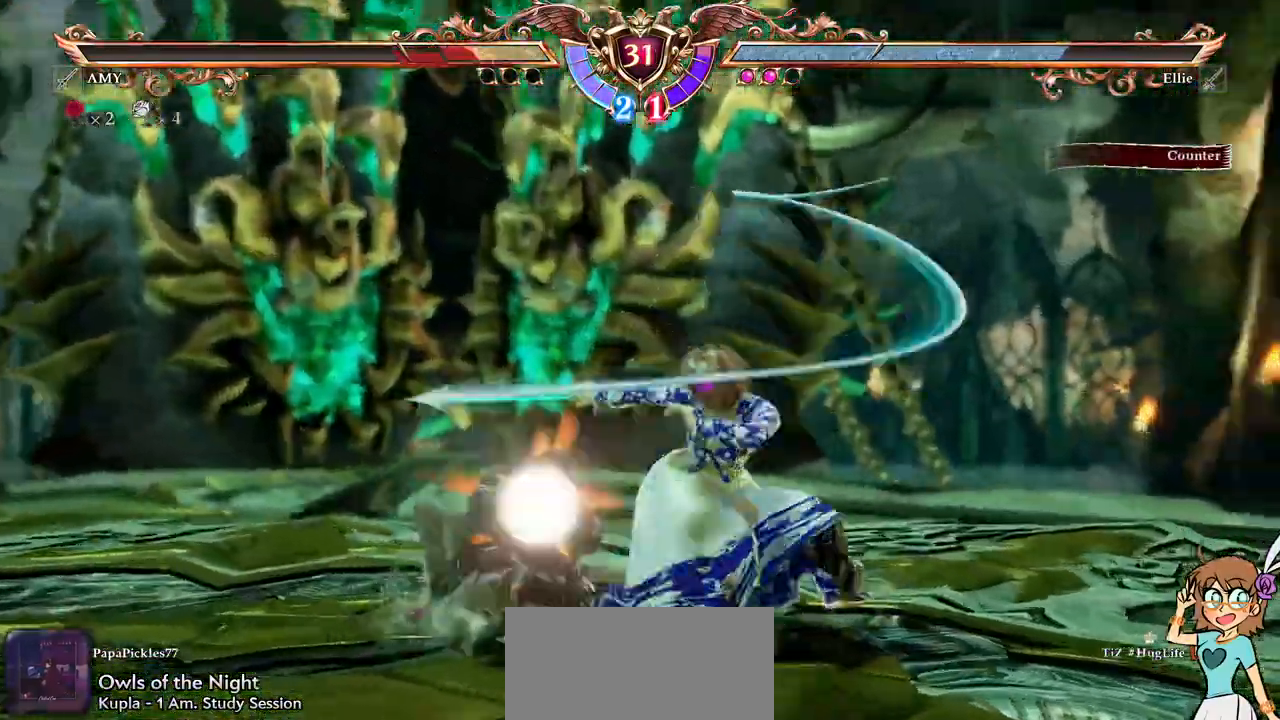
{"dt_ms": 500, "buttons": [], "left_stick": "center", "right_stick": "center", "events": []}
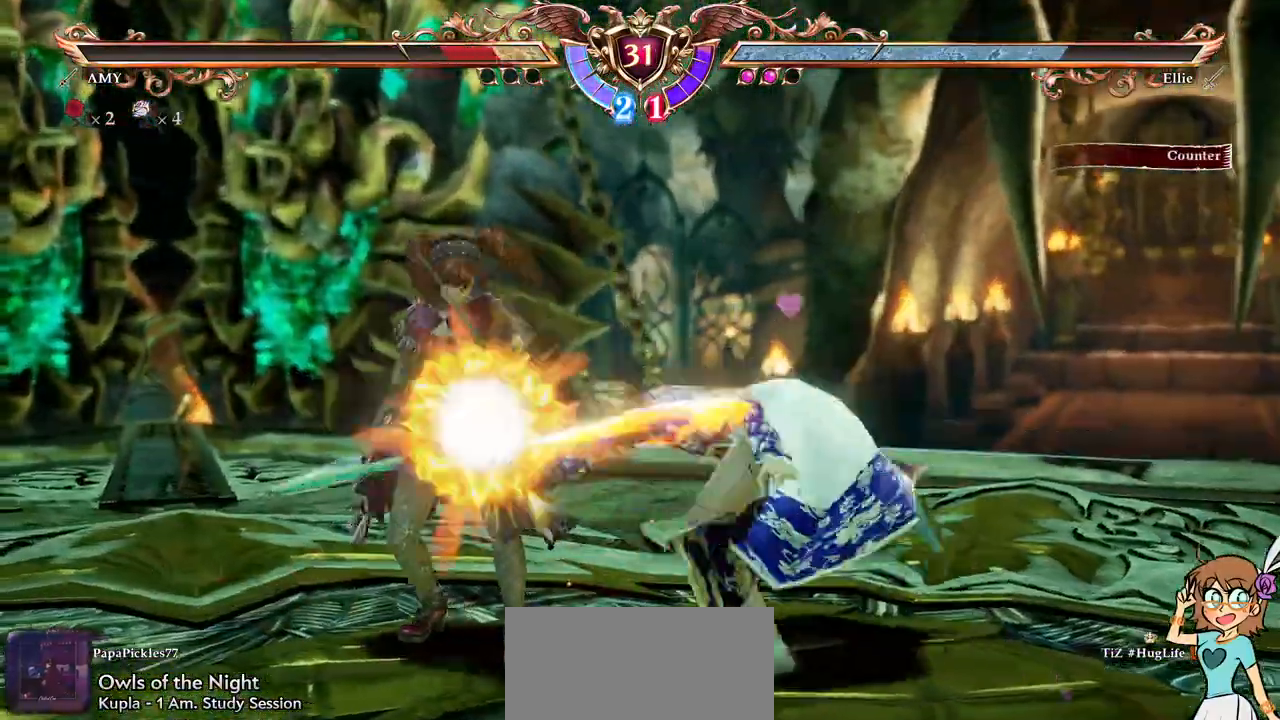
{"dt_ms": 500, "buttons": [], "left_stick": "center", "right_stick": "center", "events": []}
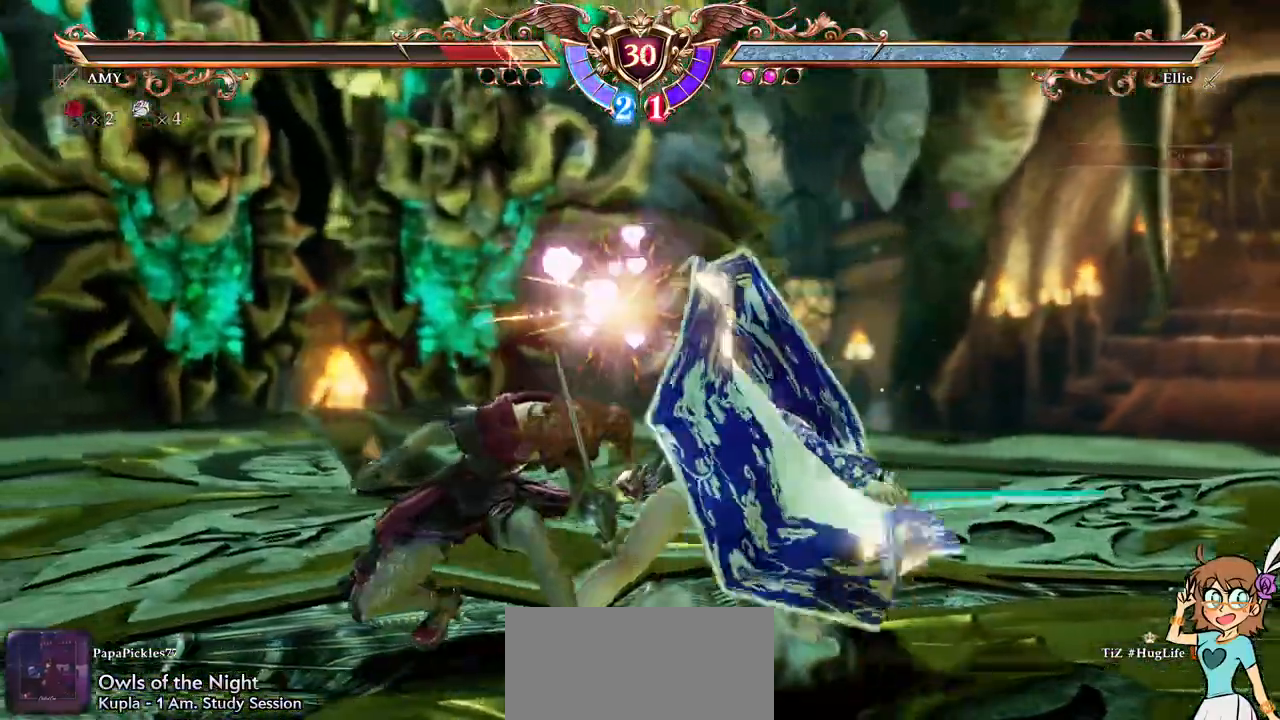
{"dt_ms": 500, "buttons": ["L1"], "left_stick": "center", "right_stick": "center", "events": [[367, "X", "down"], [367, "right_stick", "left"], [417, "L1", "down"], [467, "X", "up"], [467, "right_stick", "center"]]}
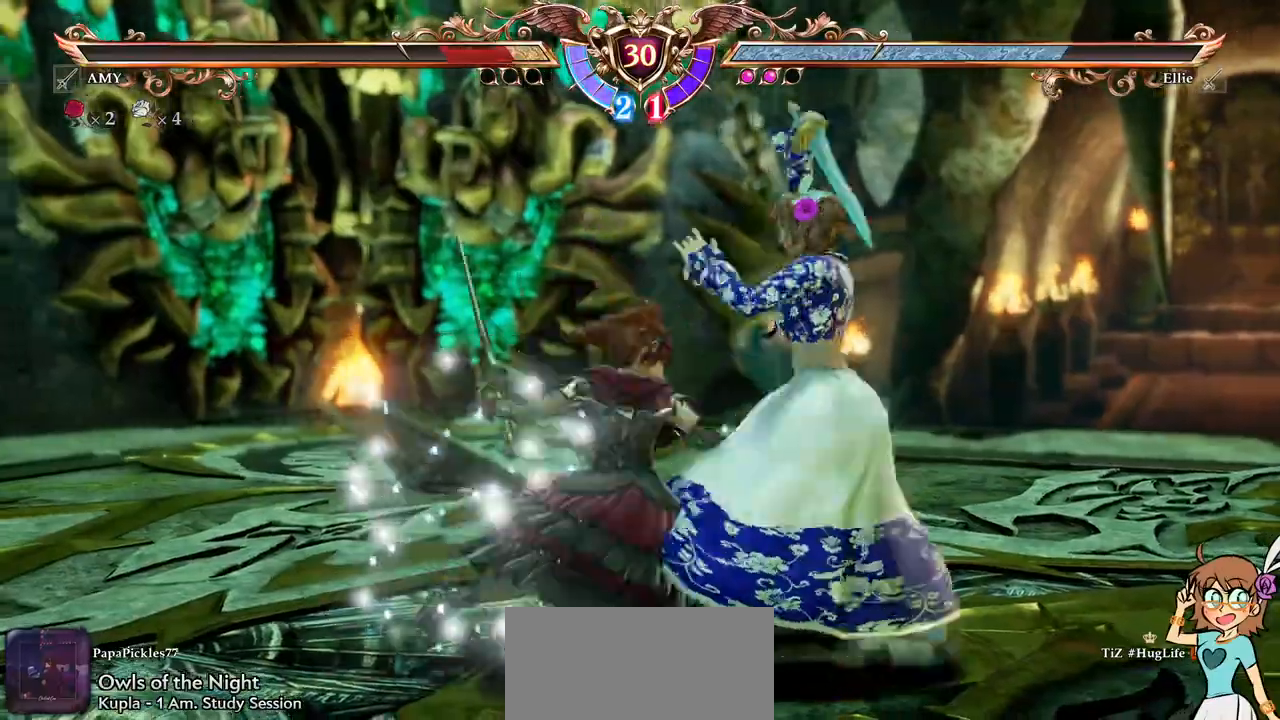
{"dt_ms": 500, "buttons": ["L1"], "left_stick": "center", "right_stick": "center", "events": []}